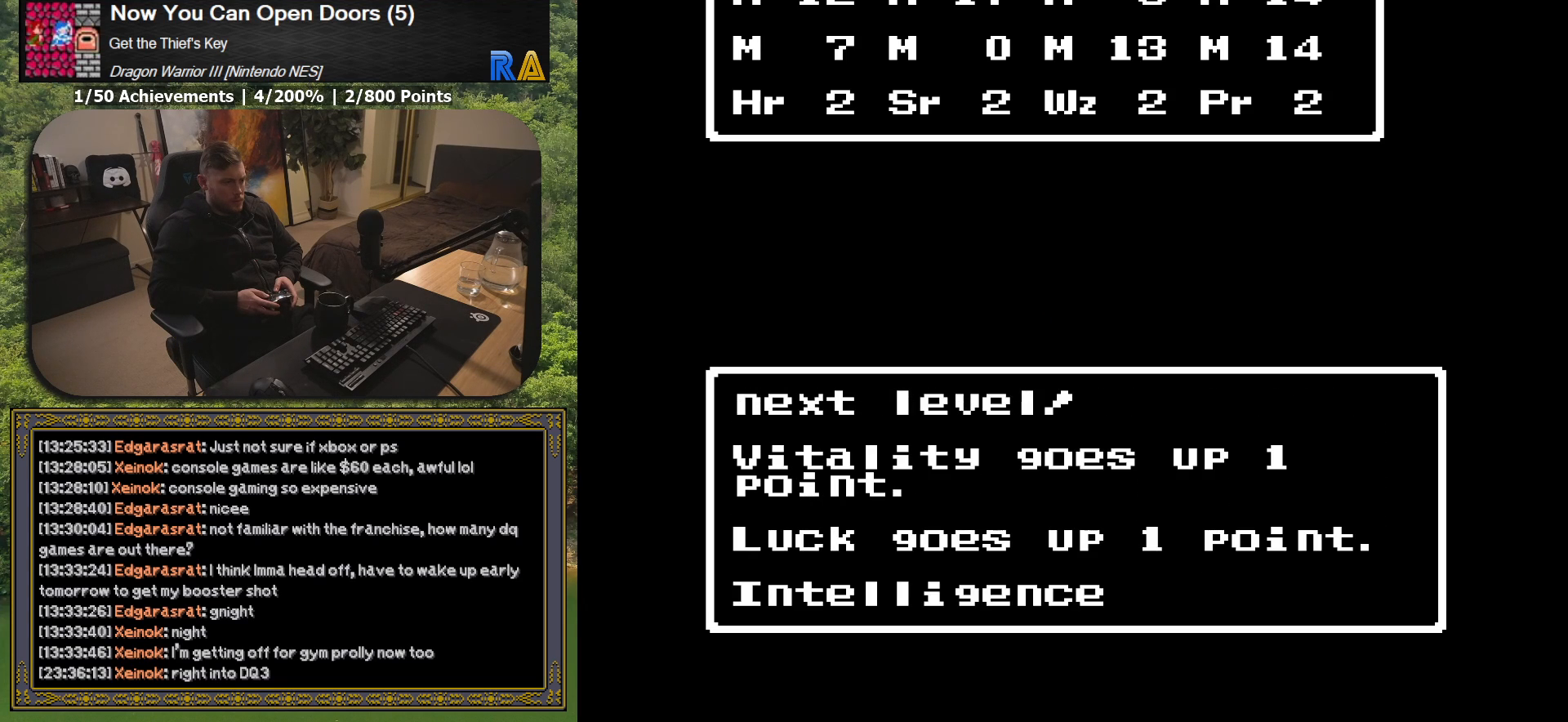
Gameplay with a controller (Xbox layout); each line is a JSON object with the inputs held at the frame after it. "button_events" lists button changes between this image and that frame as [ms after this image, input, new state], when the widget could be followed in between (sticks are given only as held states). Not read: L3 R3 left_stick right_stick.
{"buttons": [], "button_events": []}
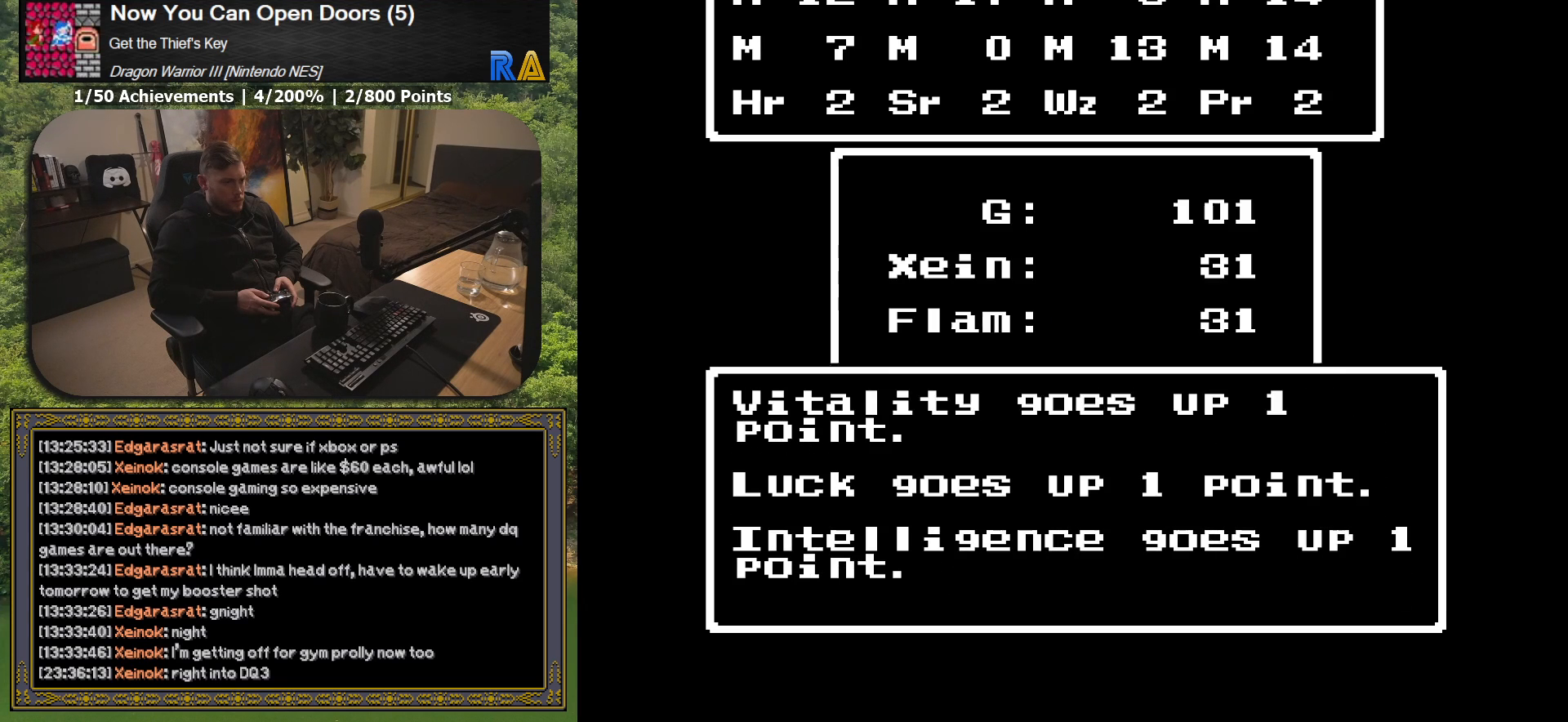
{"buttons": [], "button_events": []}
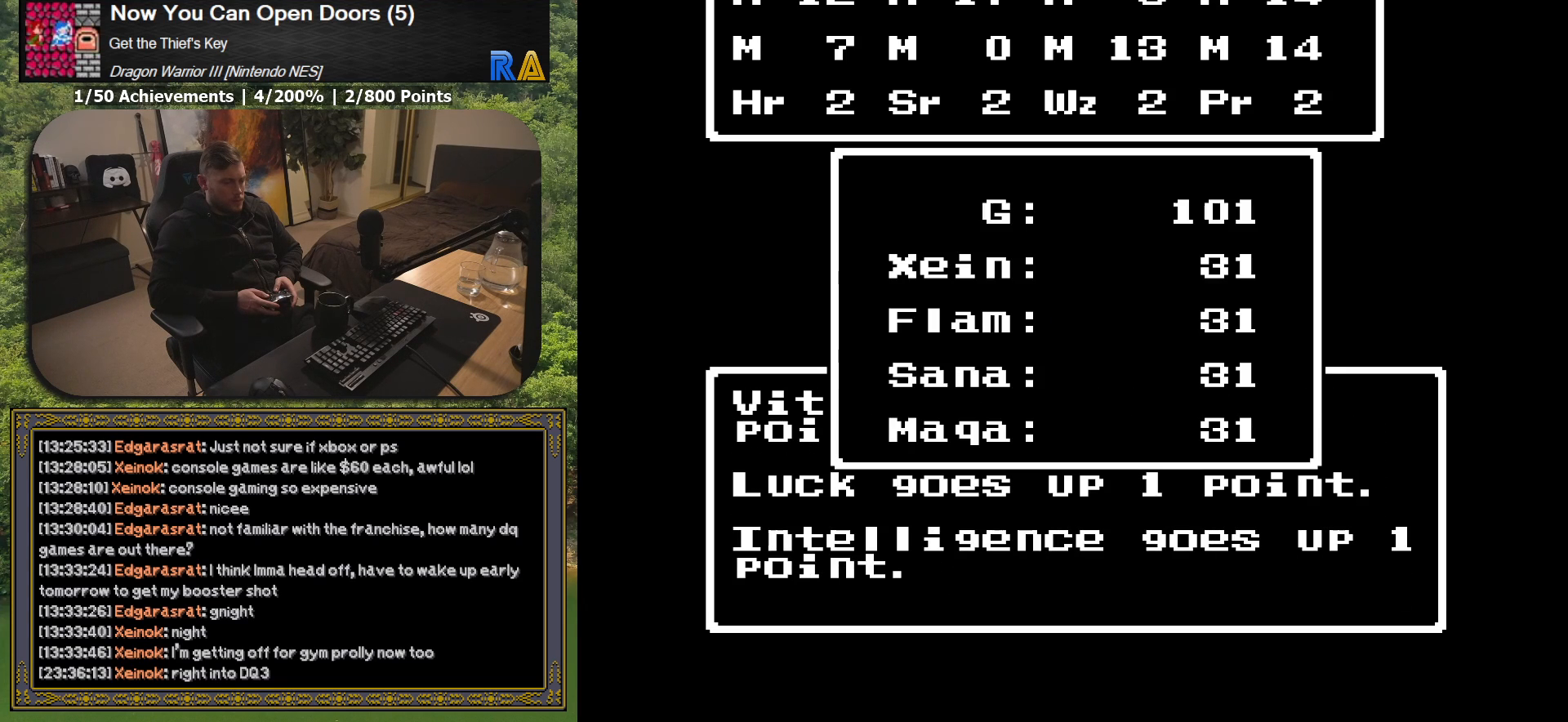
{"buttons": [], "button_events": []}
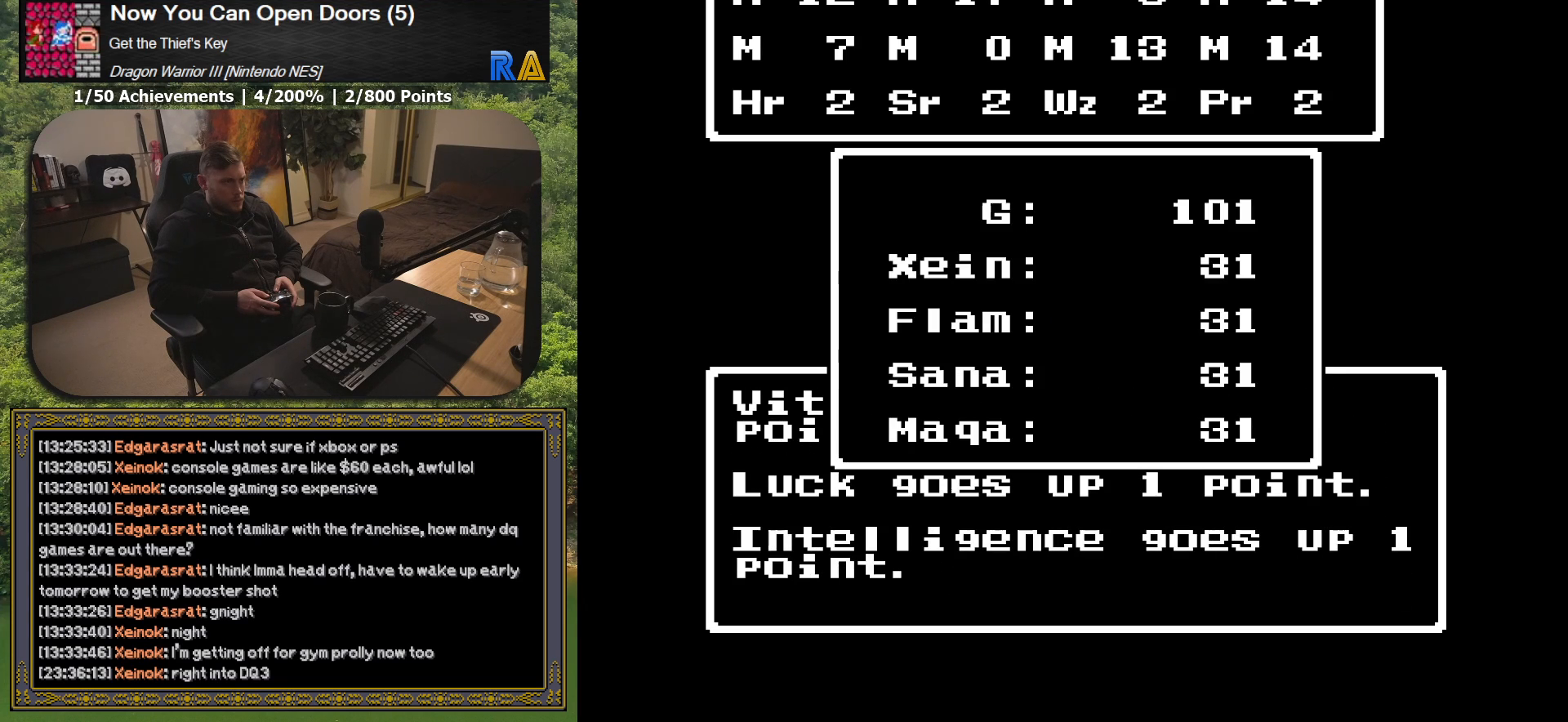
{"buttons": [], "button_events": []}
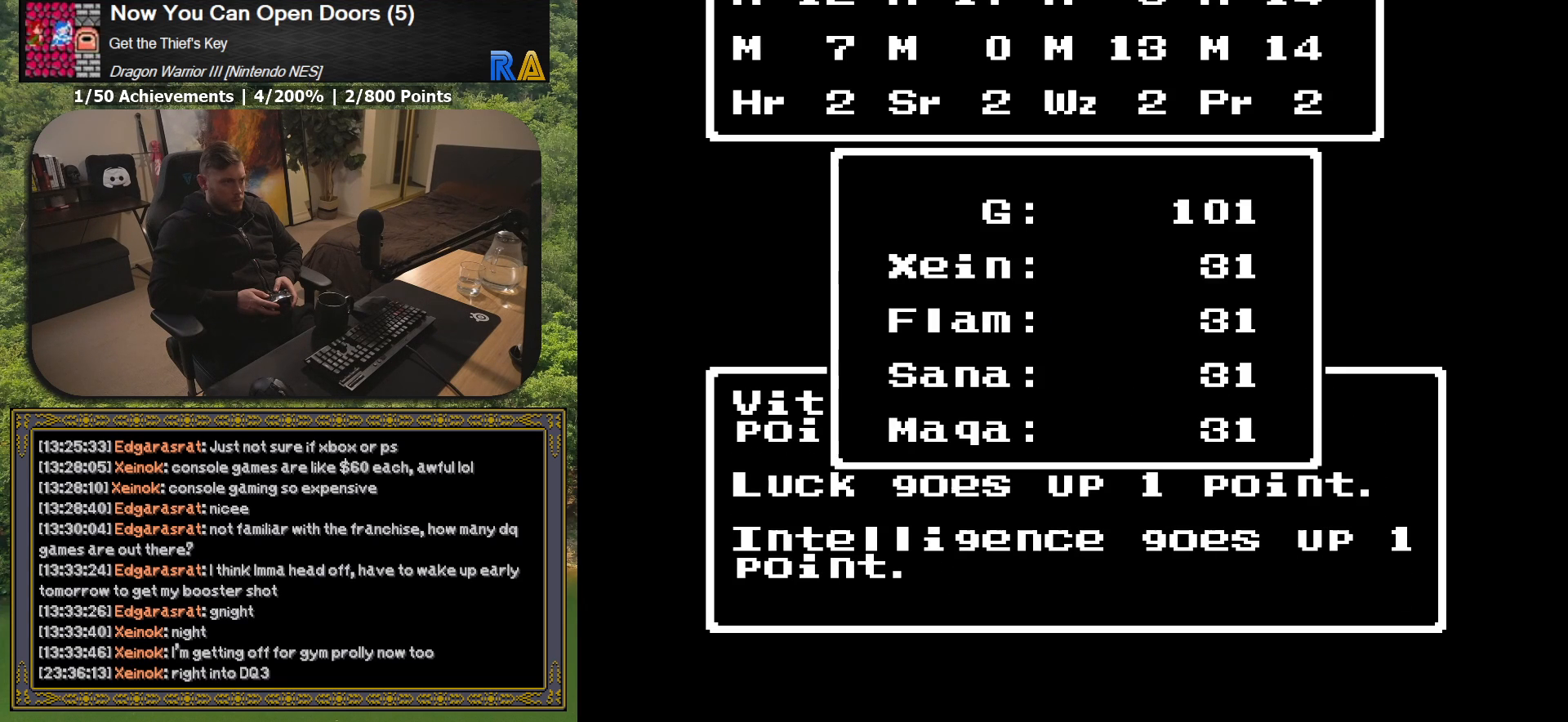
{"buttons": ["A"], "button_events": [[483, "A", "down"]]}
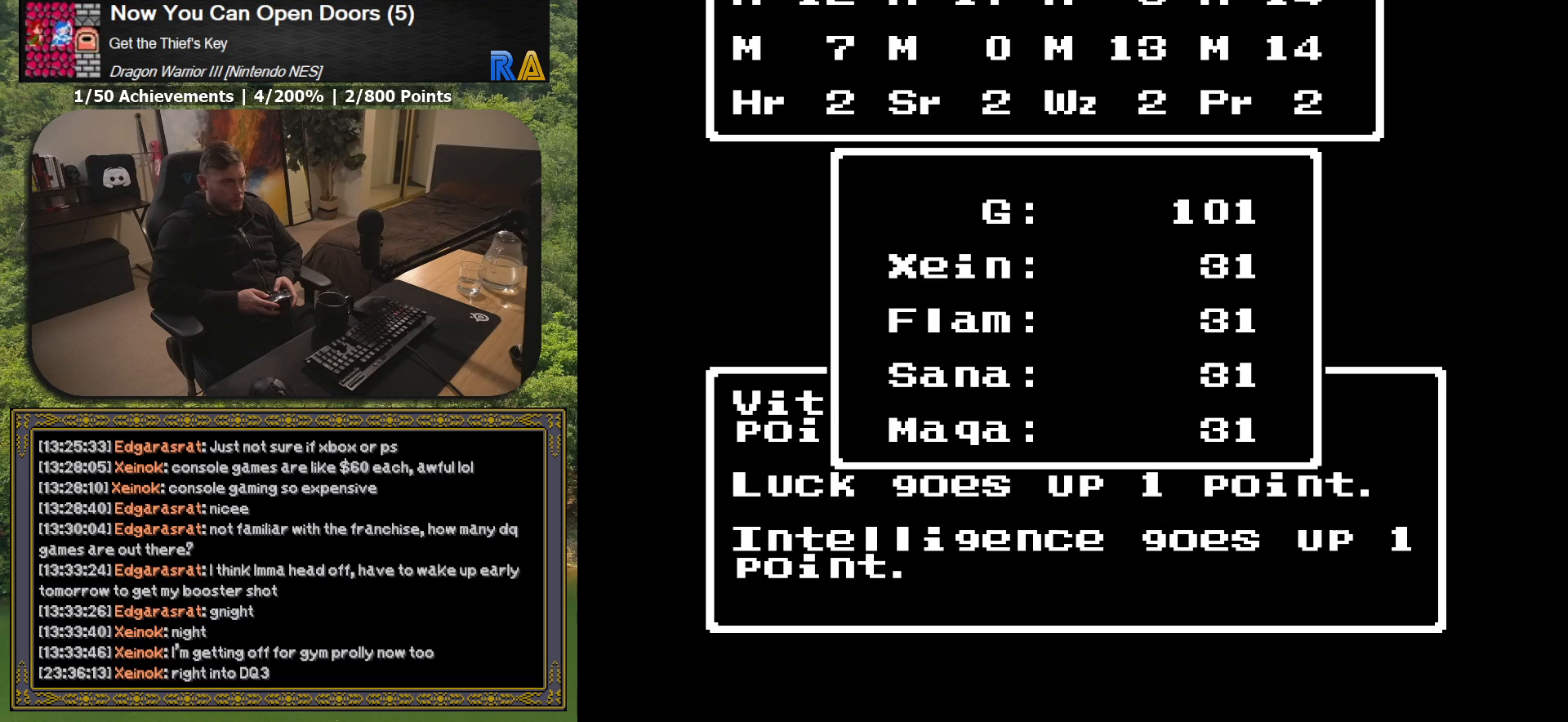
{"buttons": [], "button_events": [[100, "A", "up"], [400, "R1", "down"], [500, "R1", "up"]]}
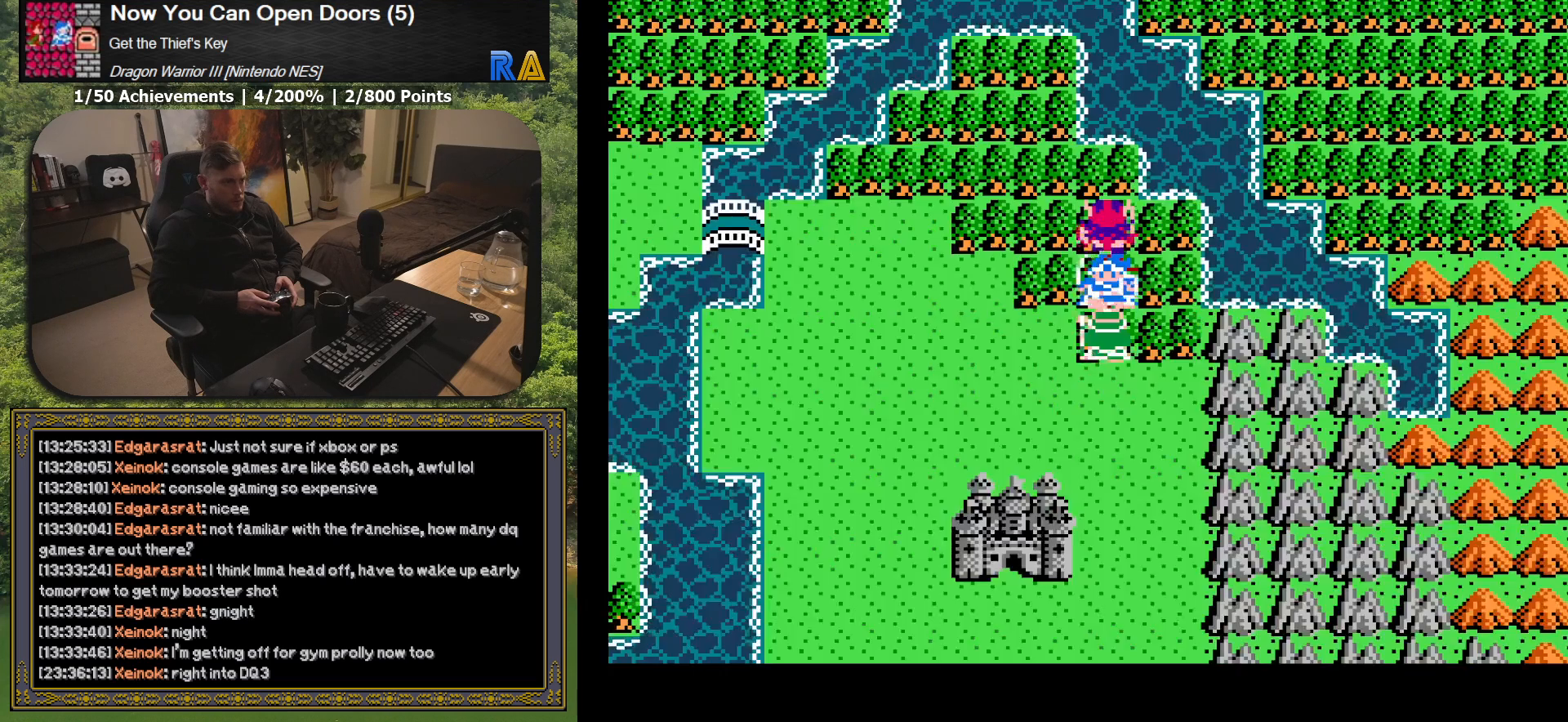
{"buttons": [], "button_events": [[50, "DPAD_DOWN", "down"], [183, "DPAD_DOWN", "up"]]}
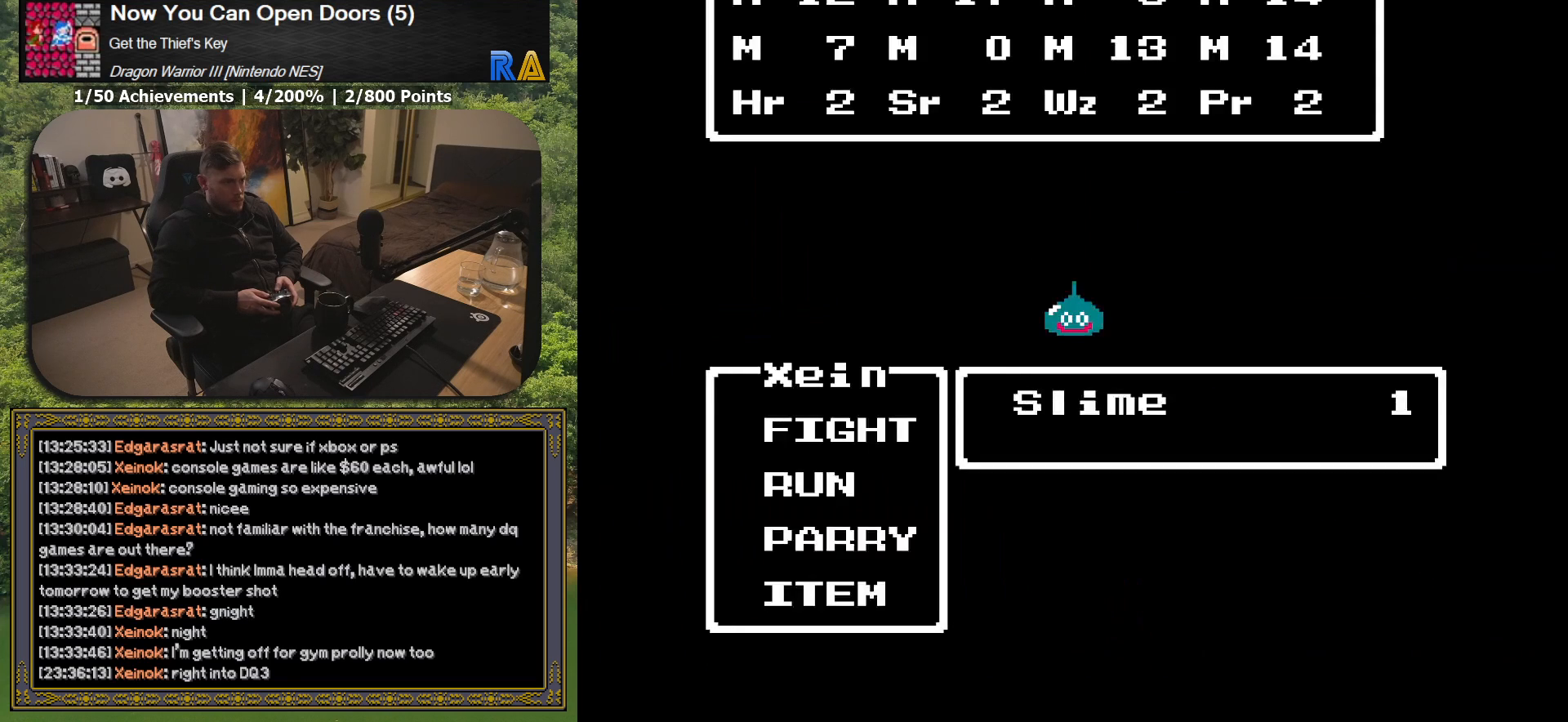
{"buttons": ["A", "L2"], "button_events": [[117, "L2", "down"], [217, "A", "down"]]}
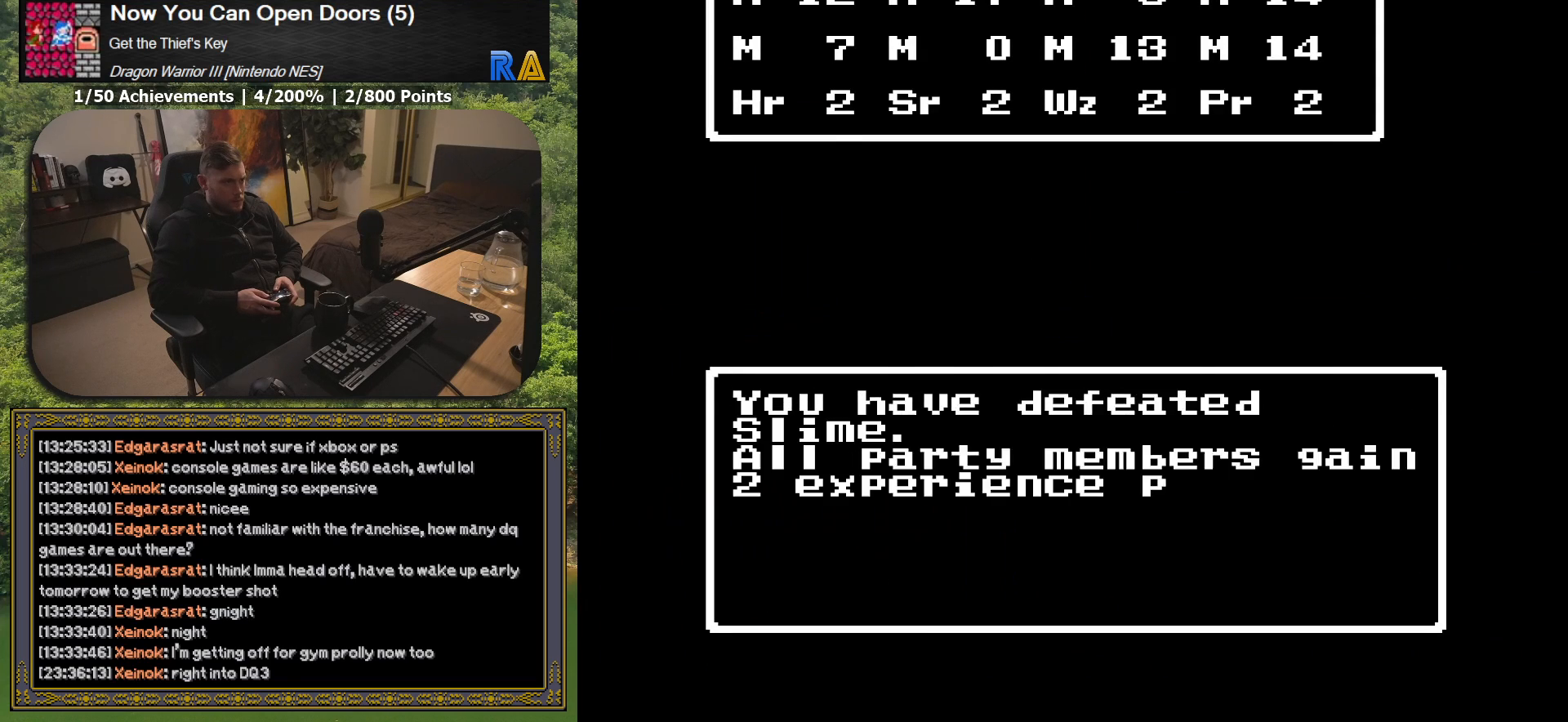
{"buttons": ["DPAD_DOWN"], "button_events": [[17, "A", "up"], [83, "L2", "up"], [500, "DPAD_DOWN", "down"]]}
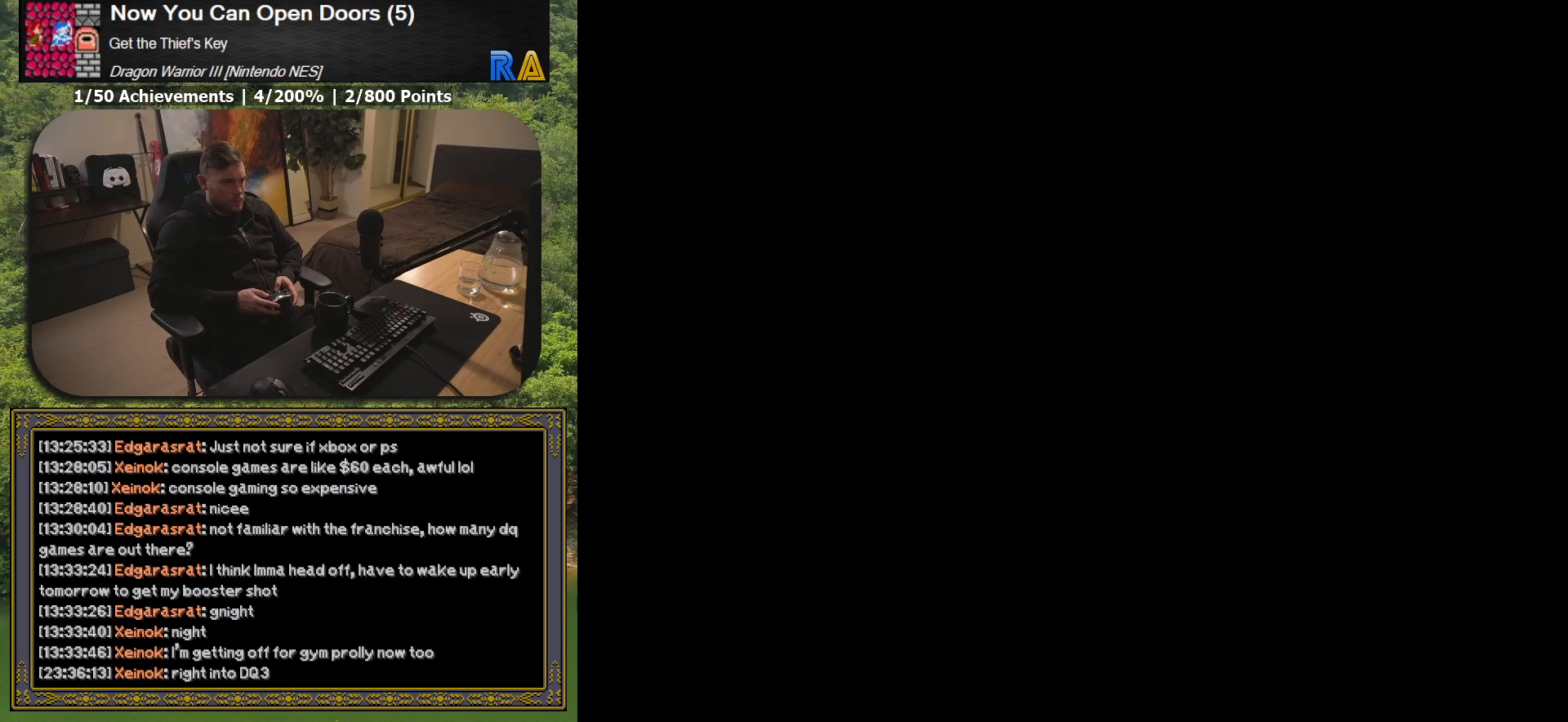
{"buttons": [], "button_events": [[150, "DPAD_DOWN", "up"]]}
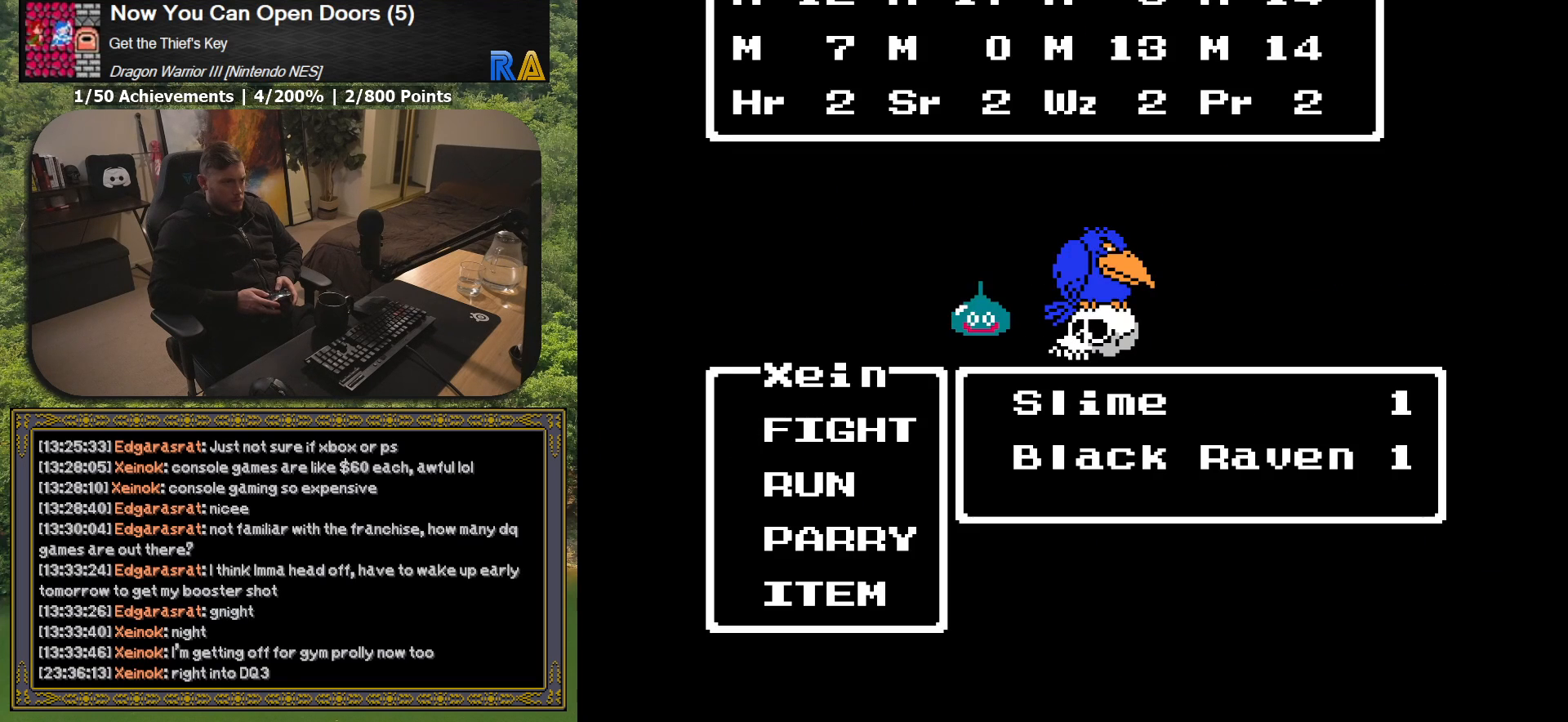
{"buttons": ["A", "L2"], "button_events": [[150, "L2", "down"], [217, "A", "down"]]}
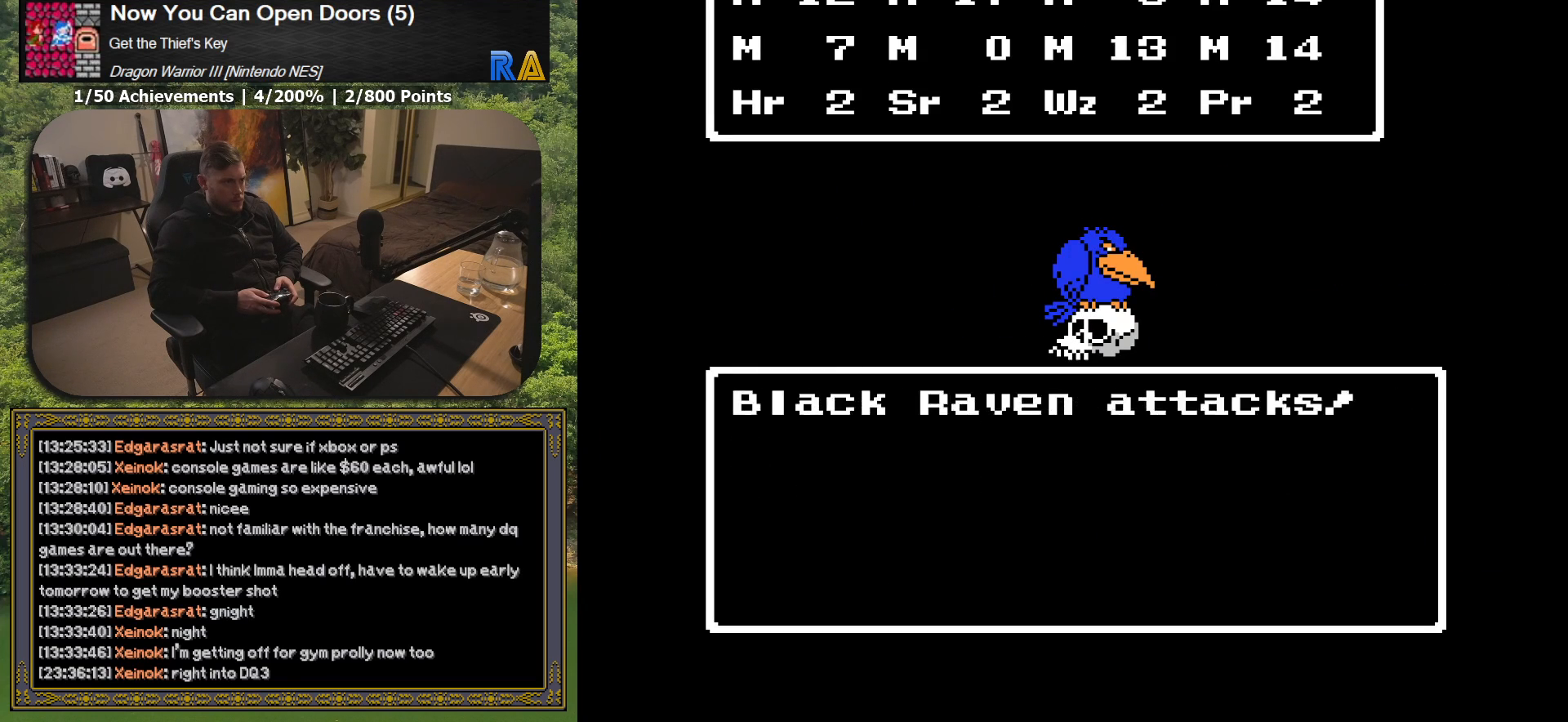
{"buttons": ["A", "L2"], "button_events": []}
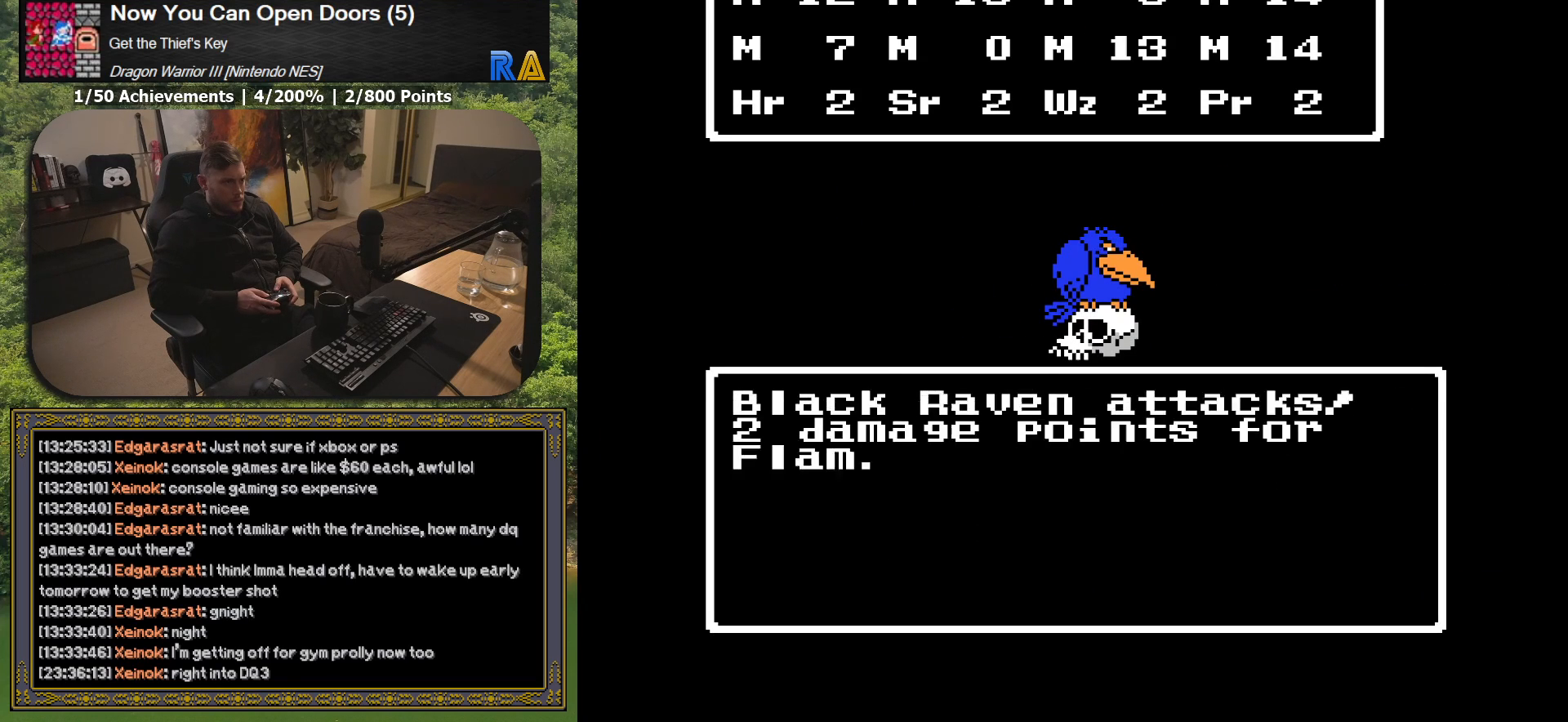
{"buttons": [], "button_events": [[33, "A", "up"], [83, "L2", "up"]]}
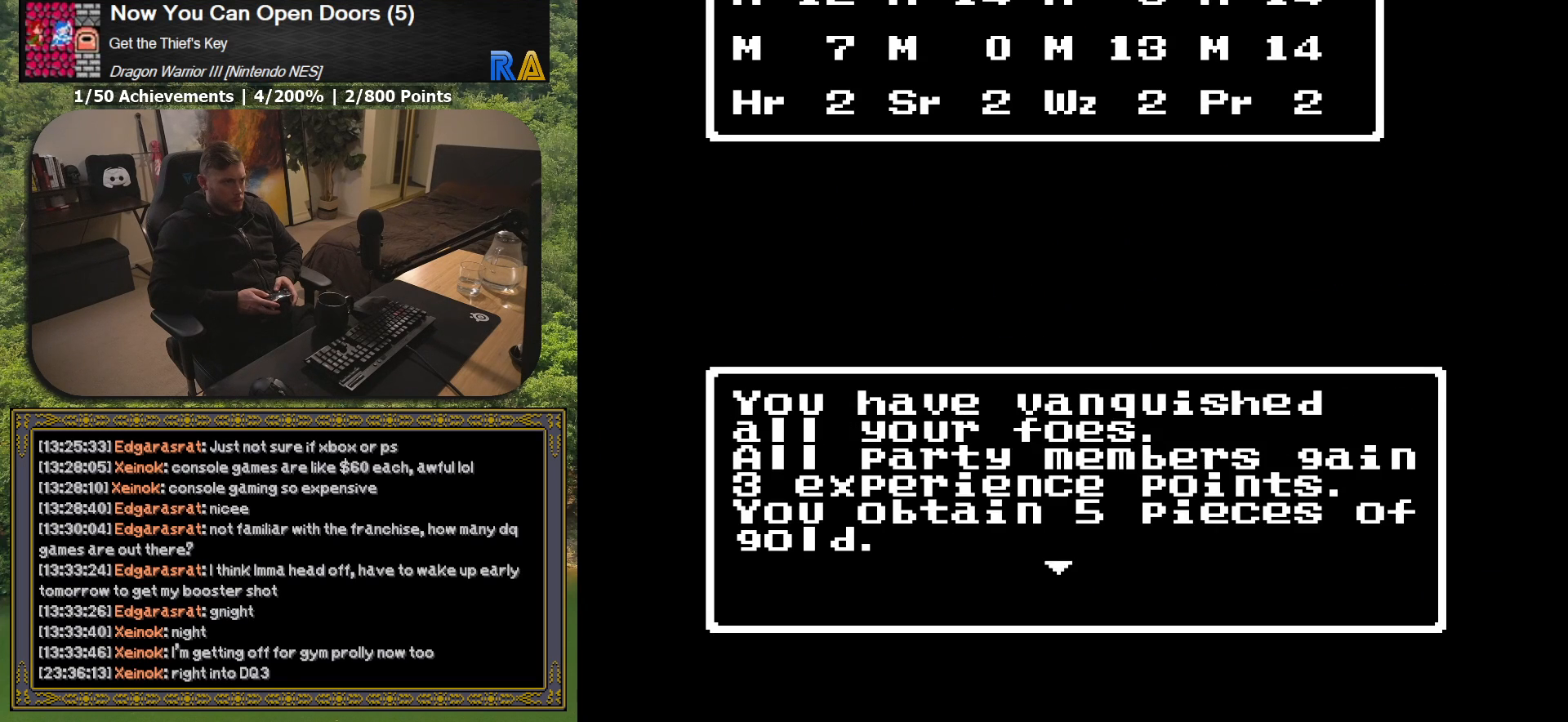
{"buttons": [], "button_events": []}
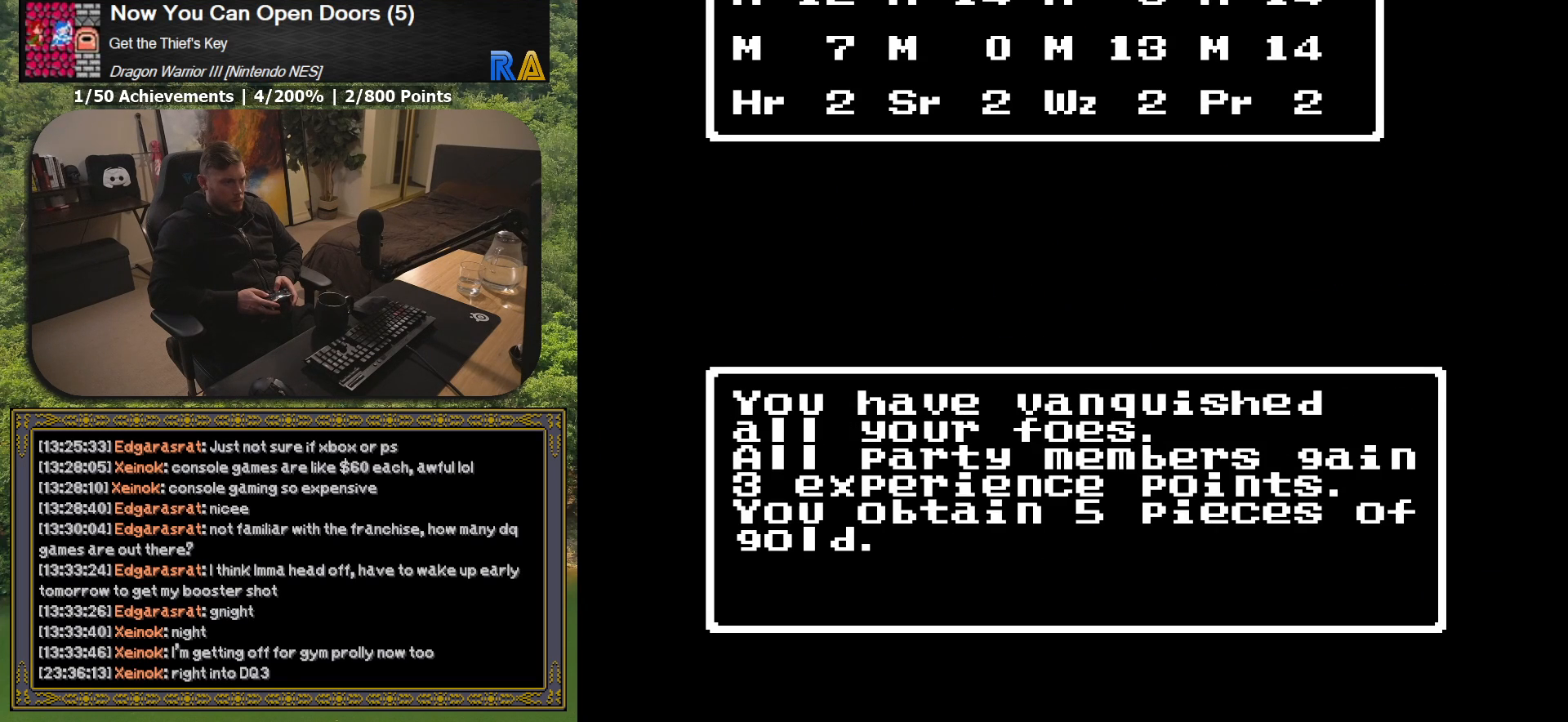
{"buttons": ["A"], "button_events": [[150, "R1", "down"], [267, "R1", "up"], [483, "A", "down"]]}
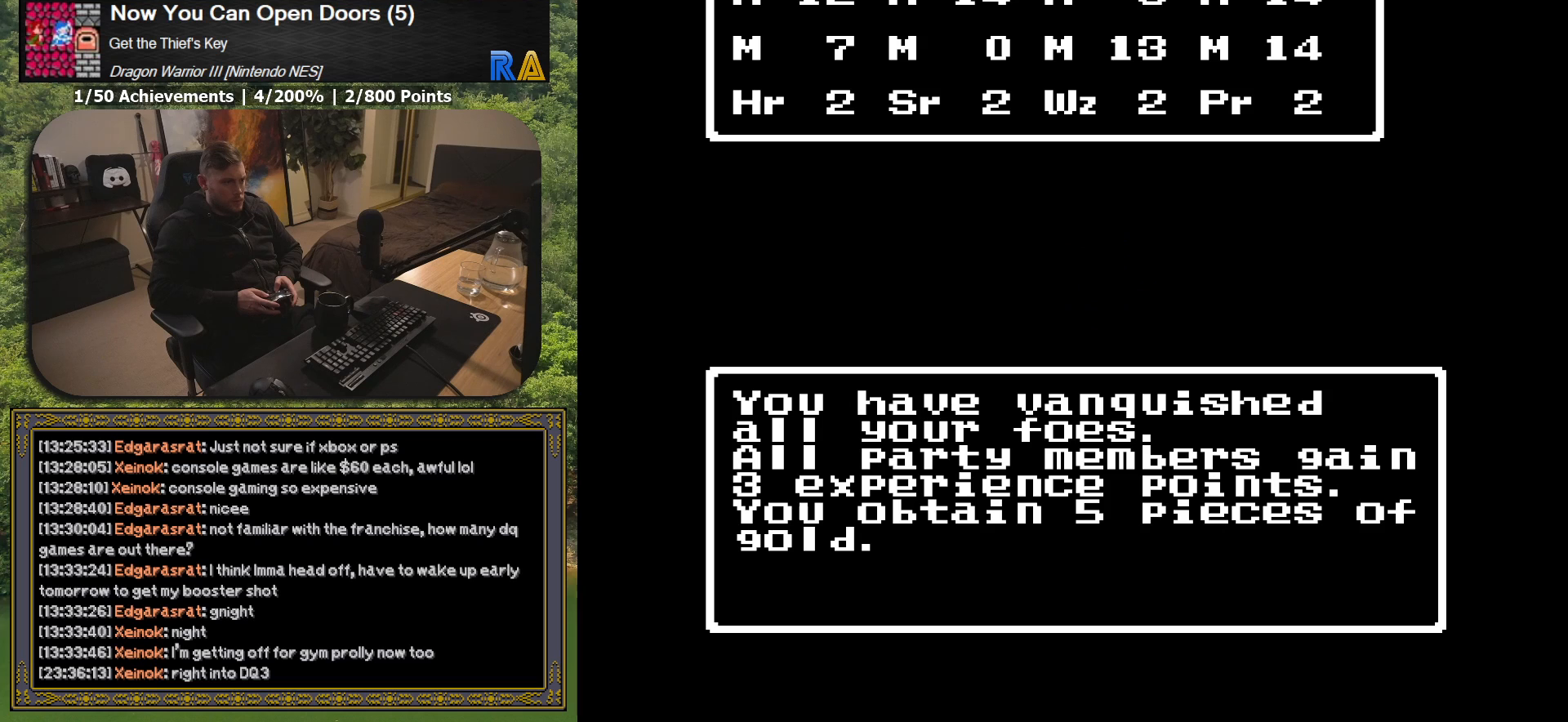
{"buttons": [], "button_events": [[83, "A", "up"]]}
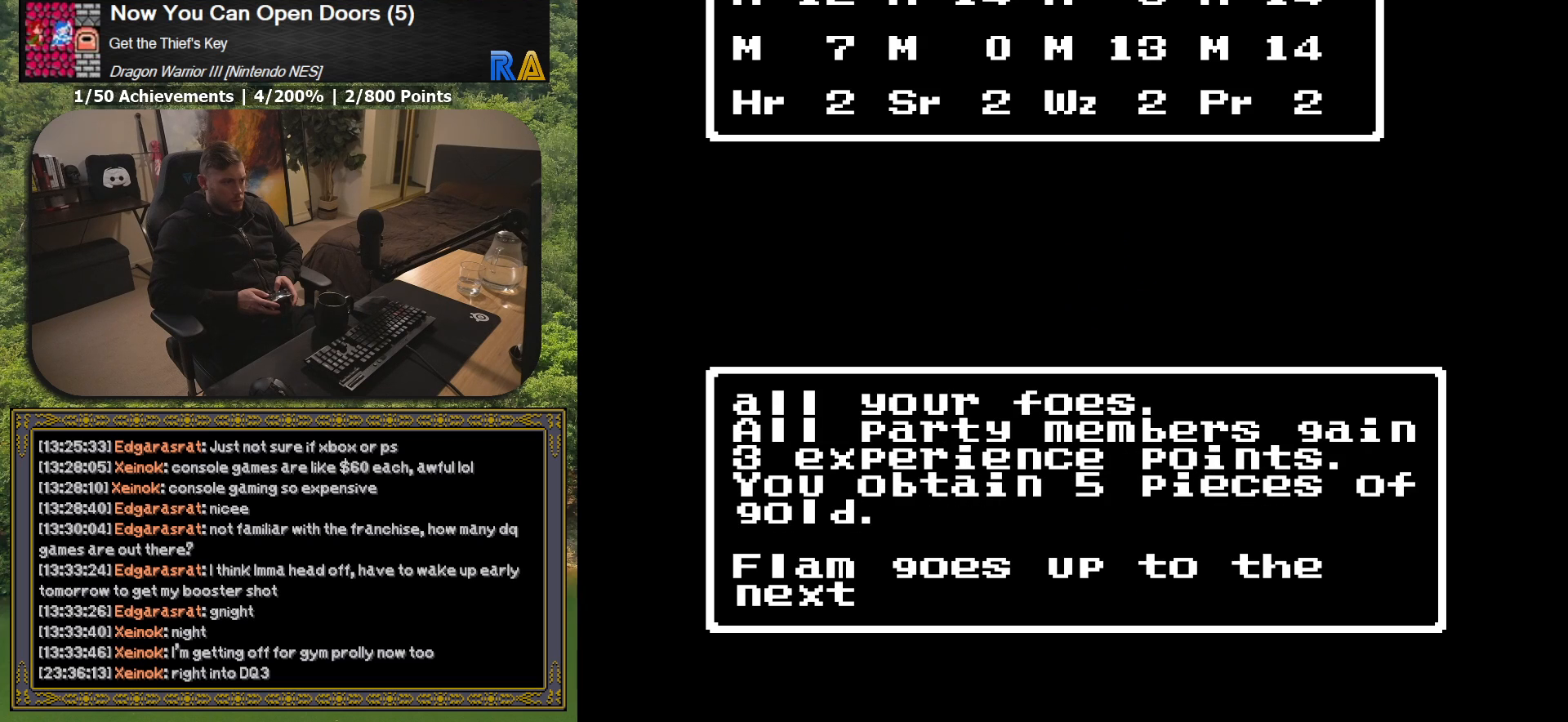
{"buttons": [], "button_events": []}
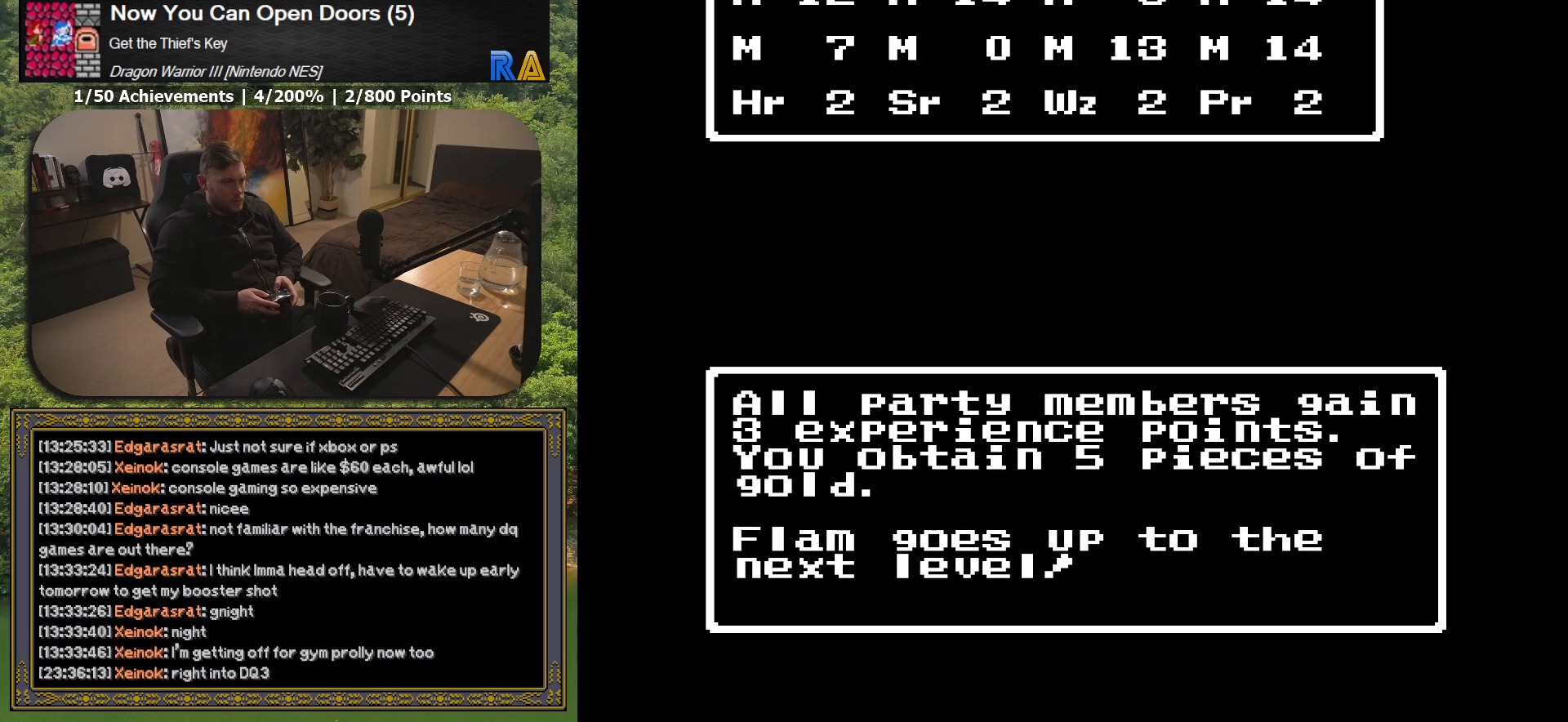
{"buttons": [], "button_events": []}
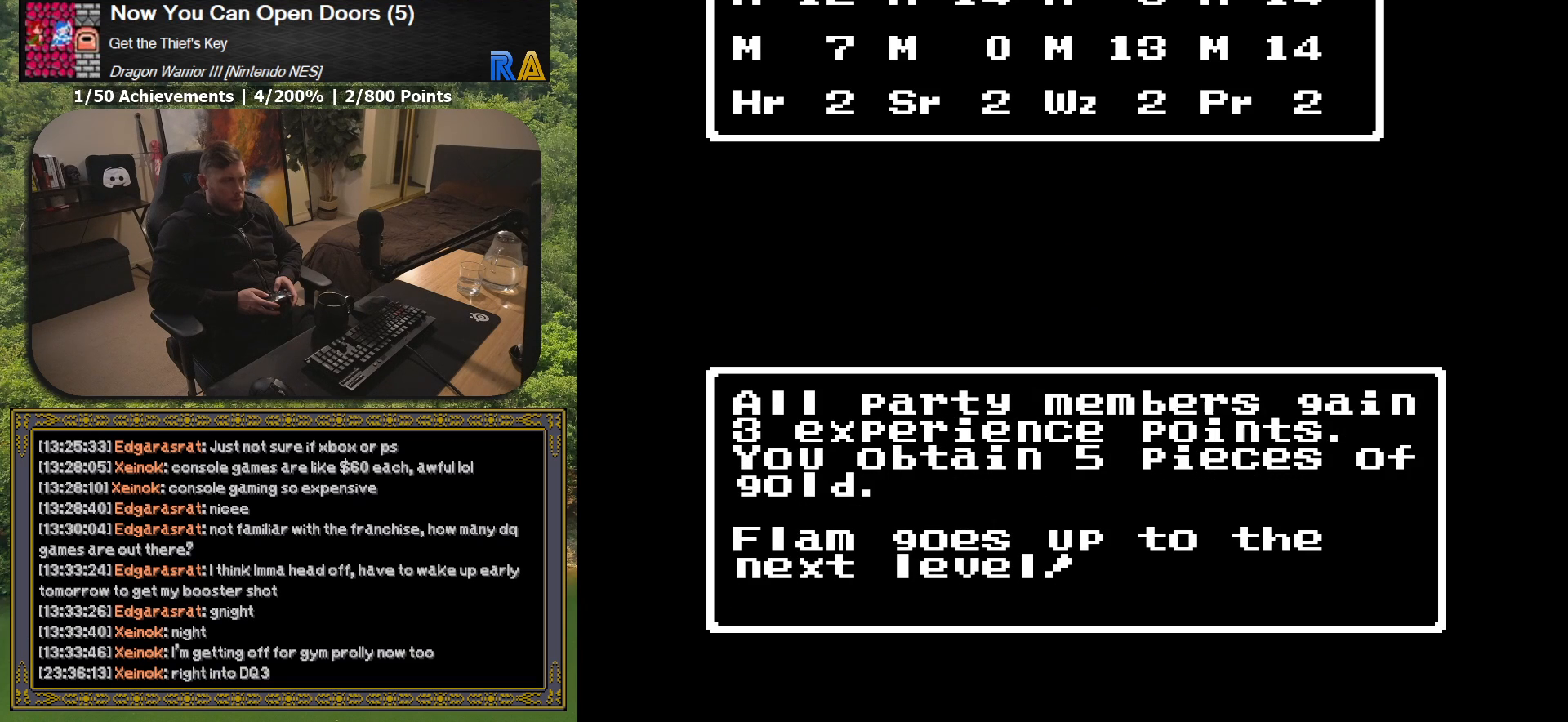
{"buttons": [], "button_events": []}
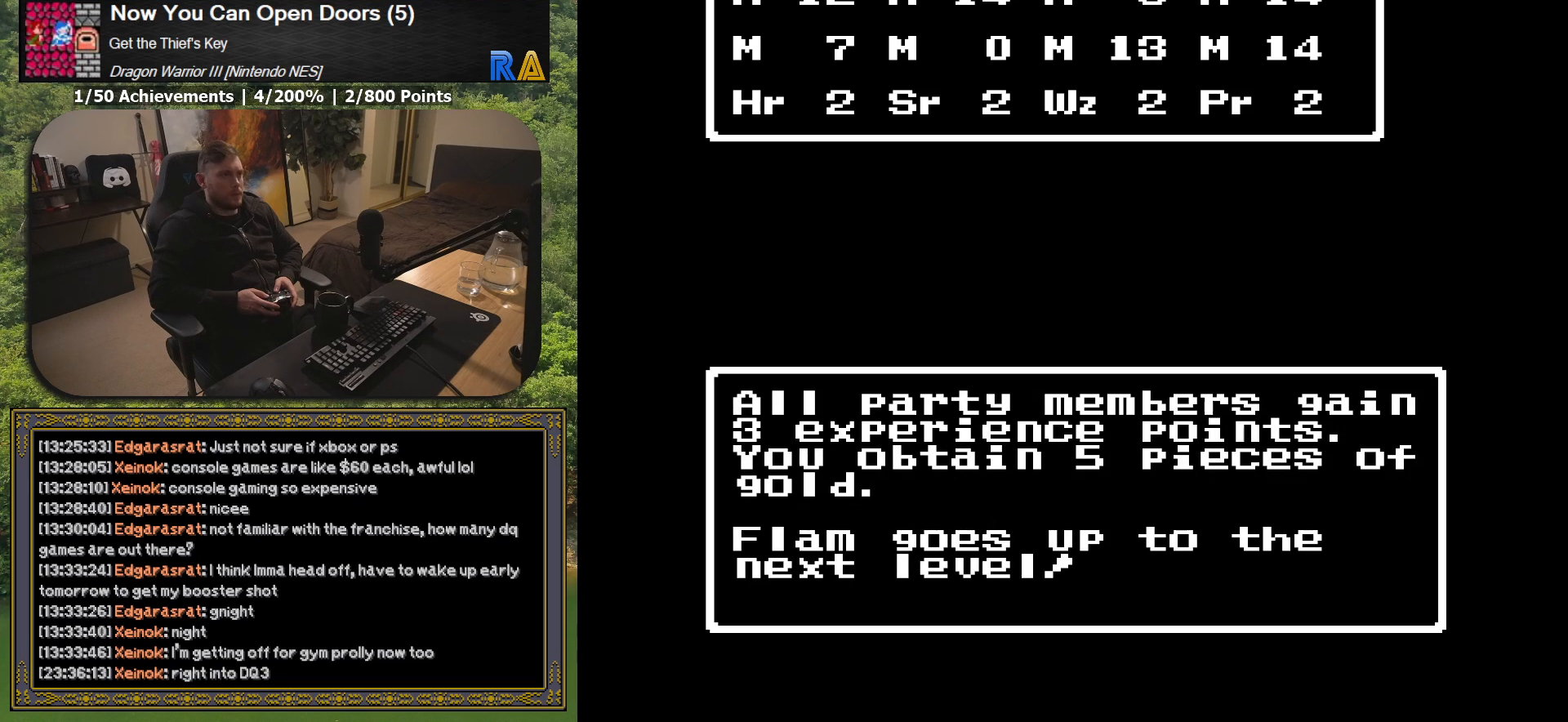
{"buttons": [], "button_events": []}
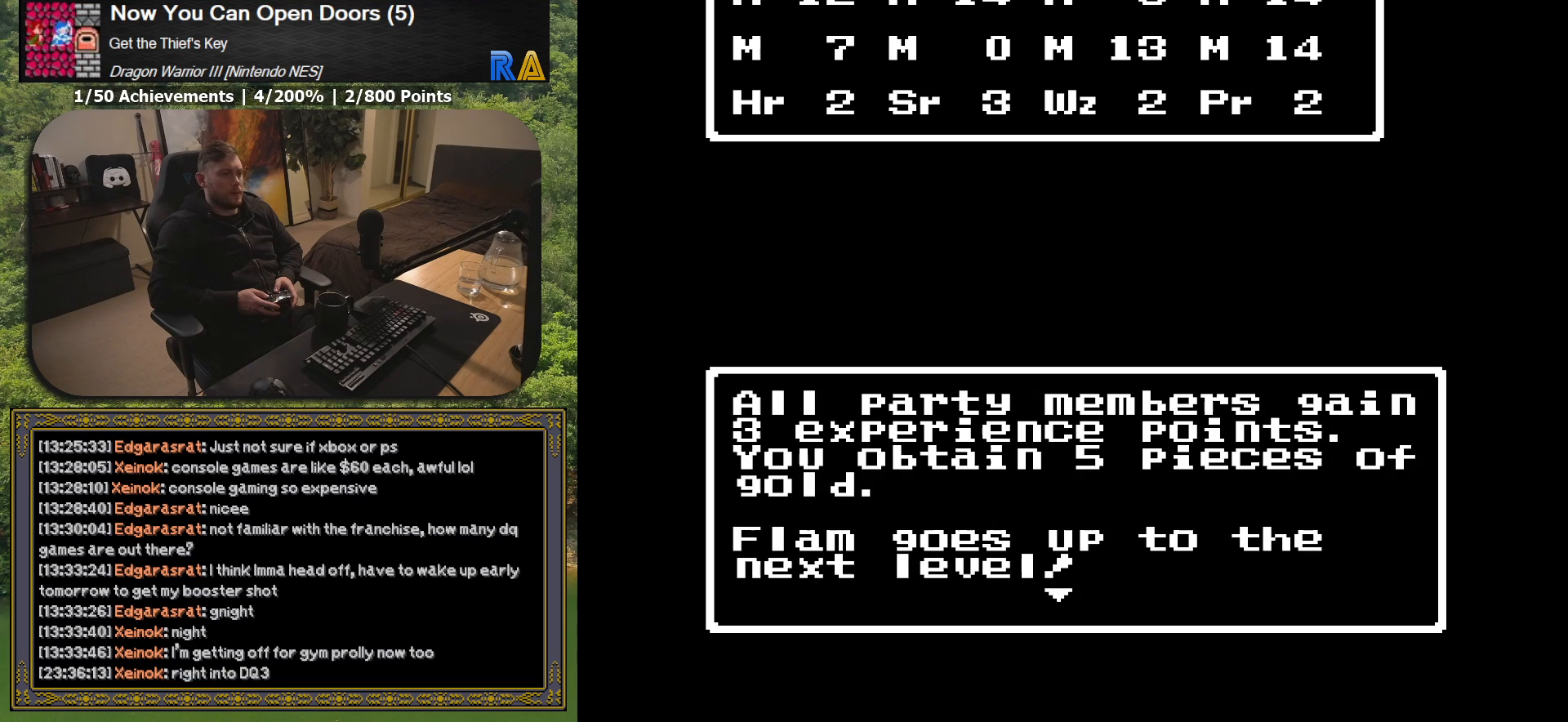
{"buttons": [], "button_events": [[133, "A", "down"], [300, "A", "up"]]}
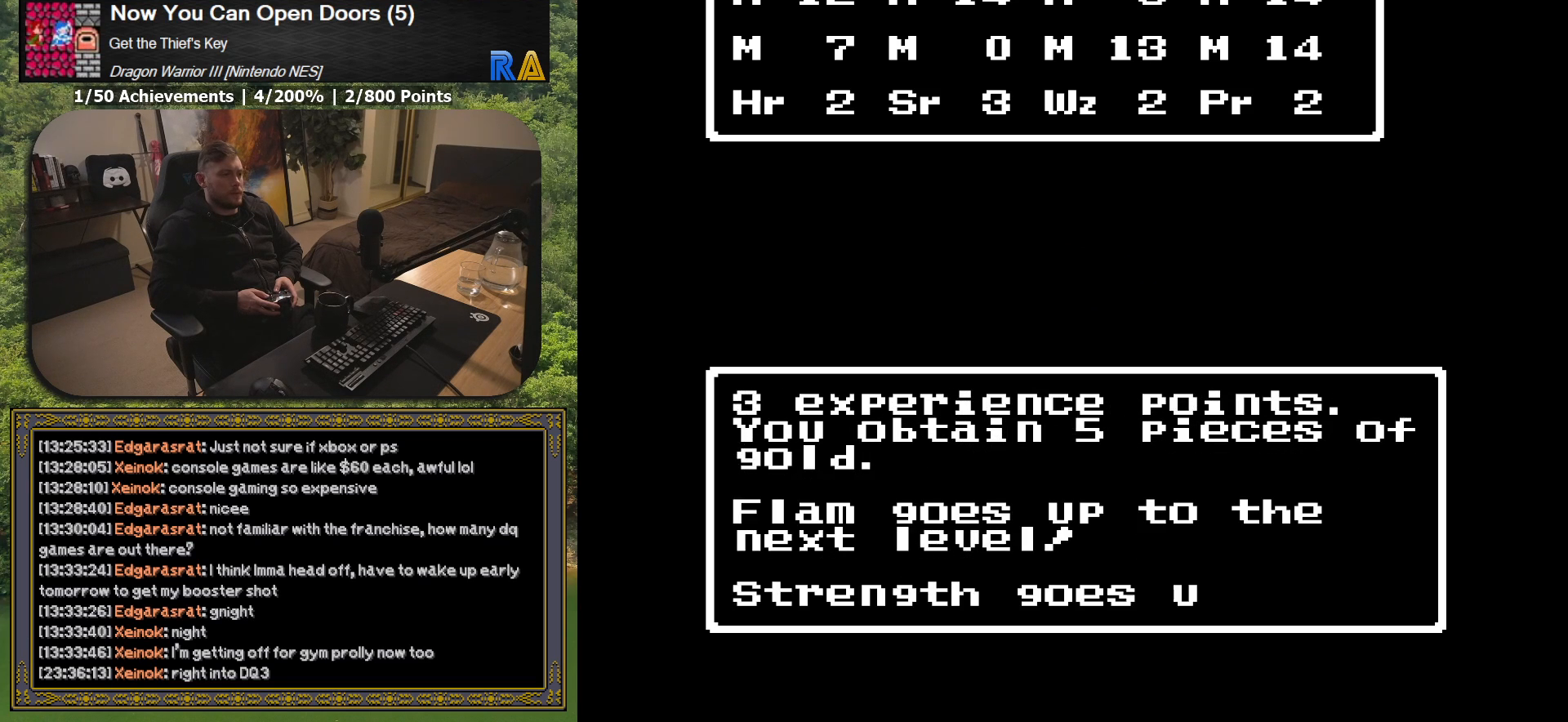
{"buttons": [], "button_events": []}
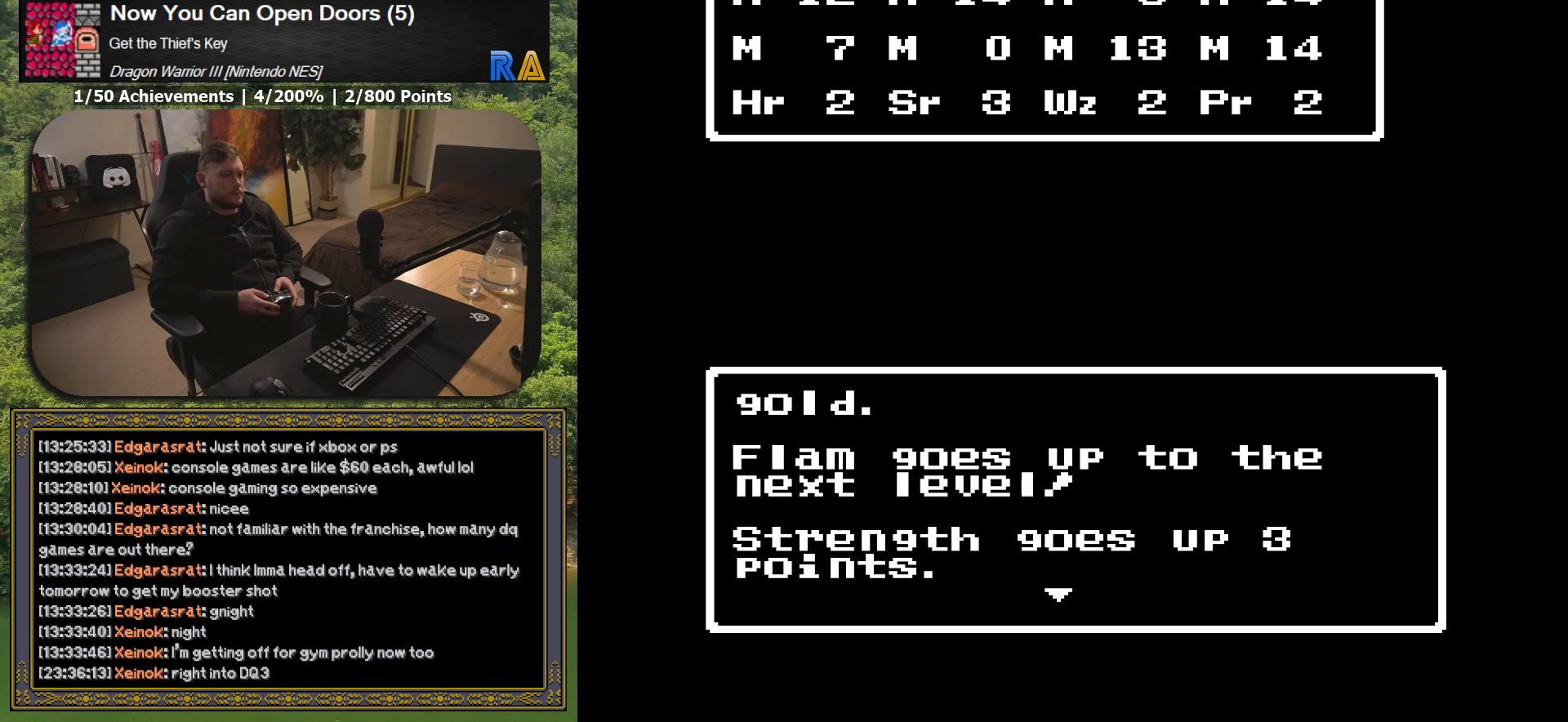
{"buttons": [], "button_events": [[117, "A", "down"], [250, "A", "up"]]}
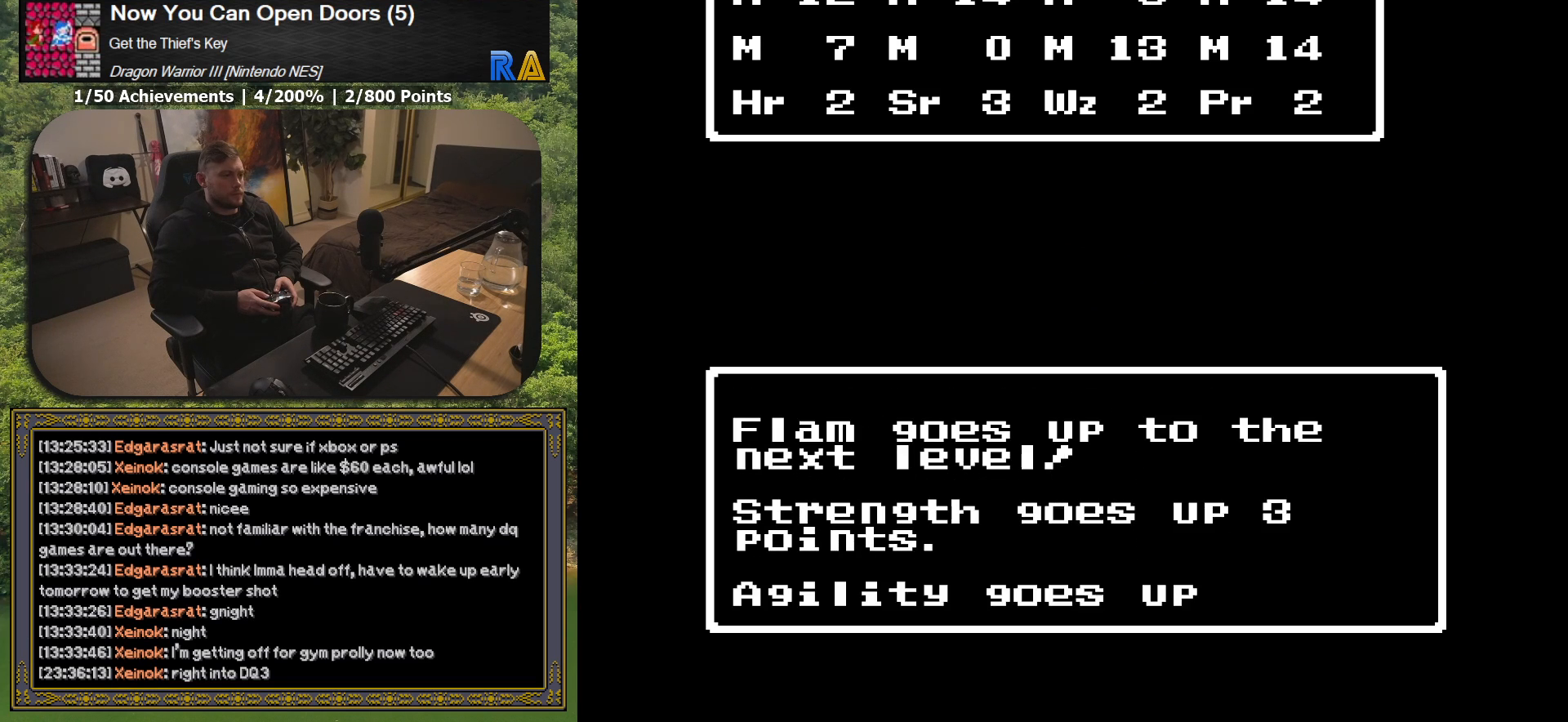
{"buttons": [], "button_events": []}
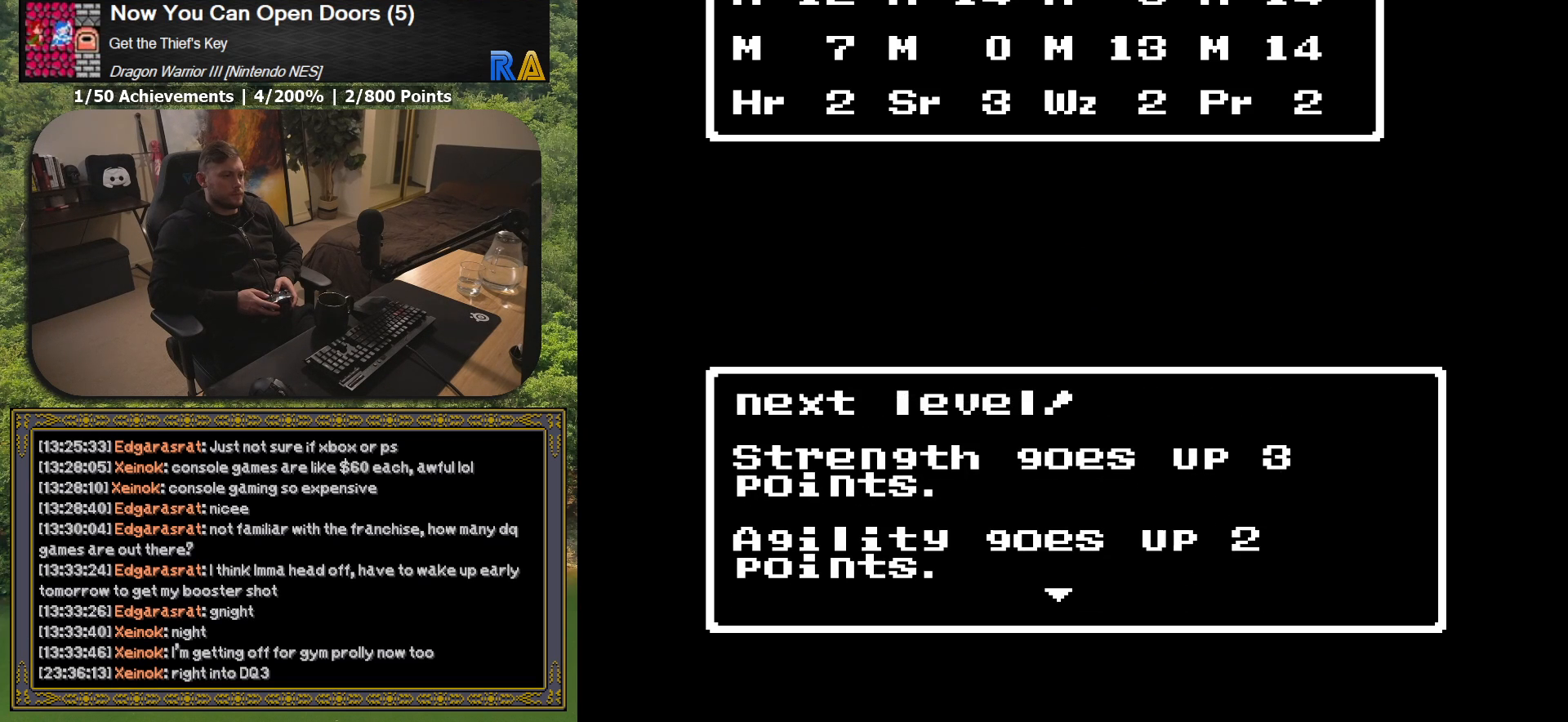
{"buttons": [], "button_events": [[67, "A", "down"], [200, "A", "up"]]}
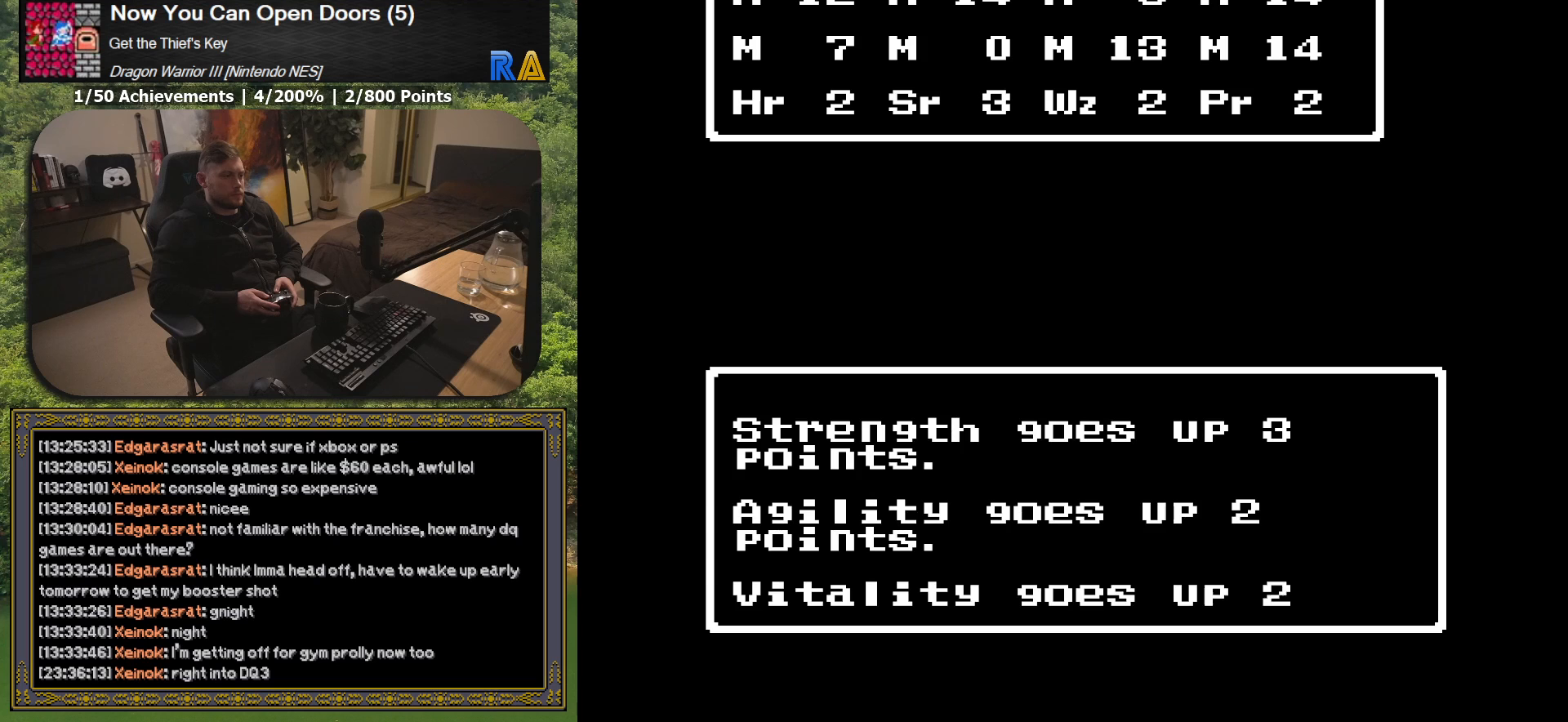
{"buttons": ["A"], "button_events": [[433, "A", "down"]]}
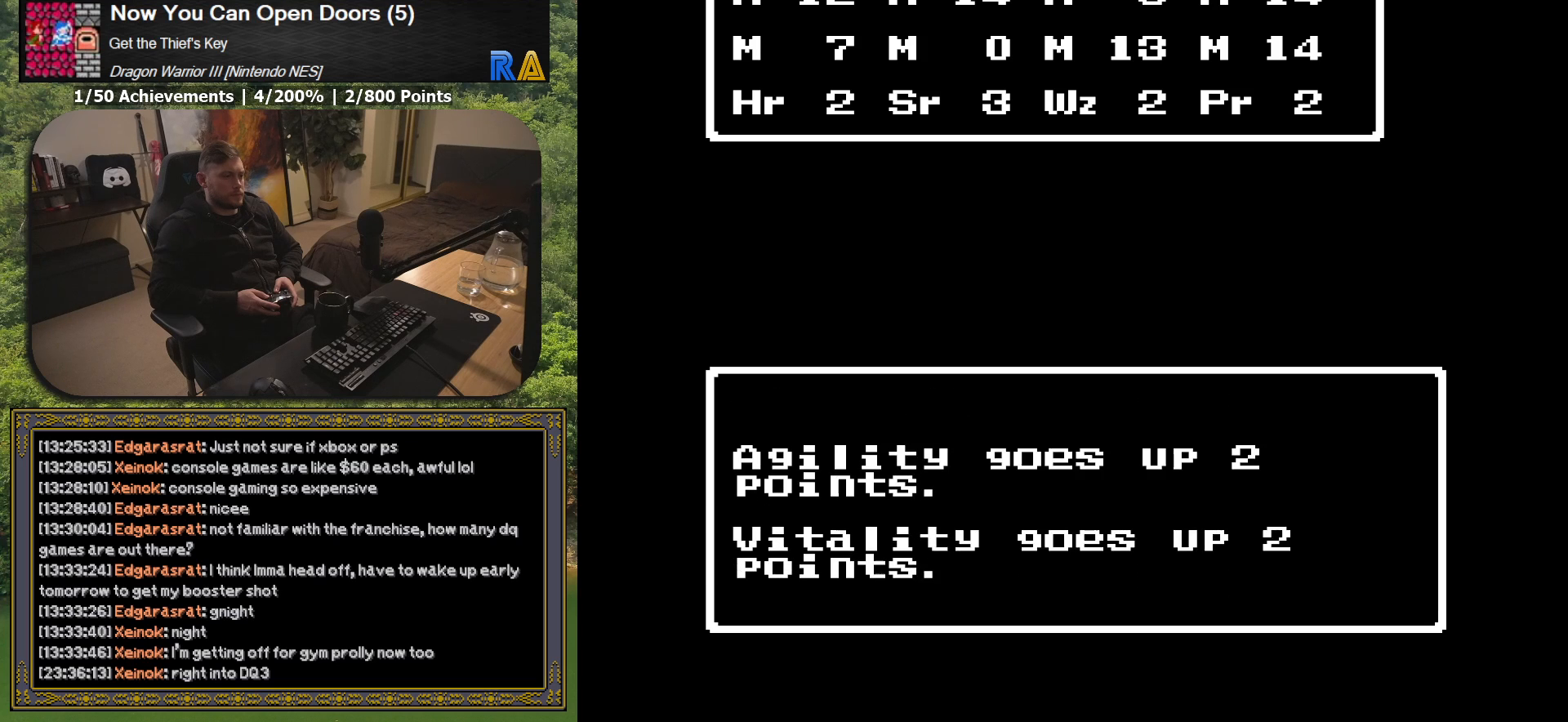
{"buttons": [], "button_events": [[67, "A", "up"]]}
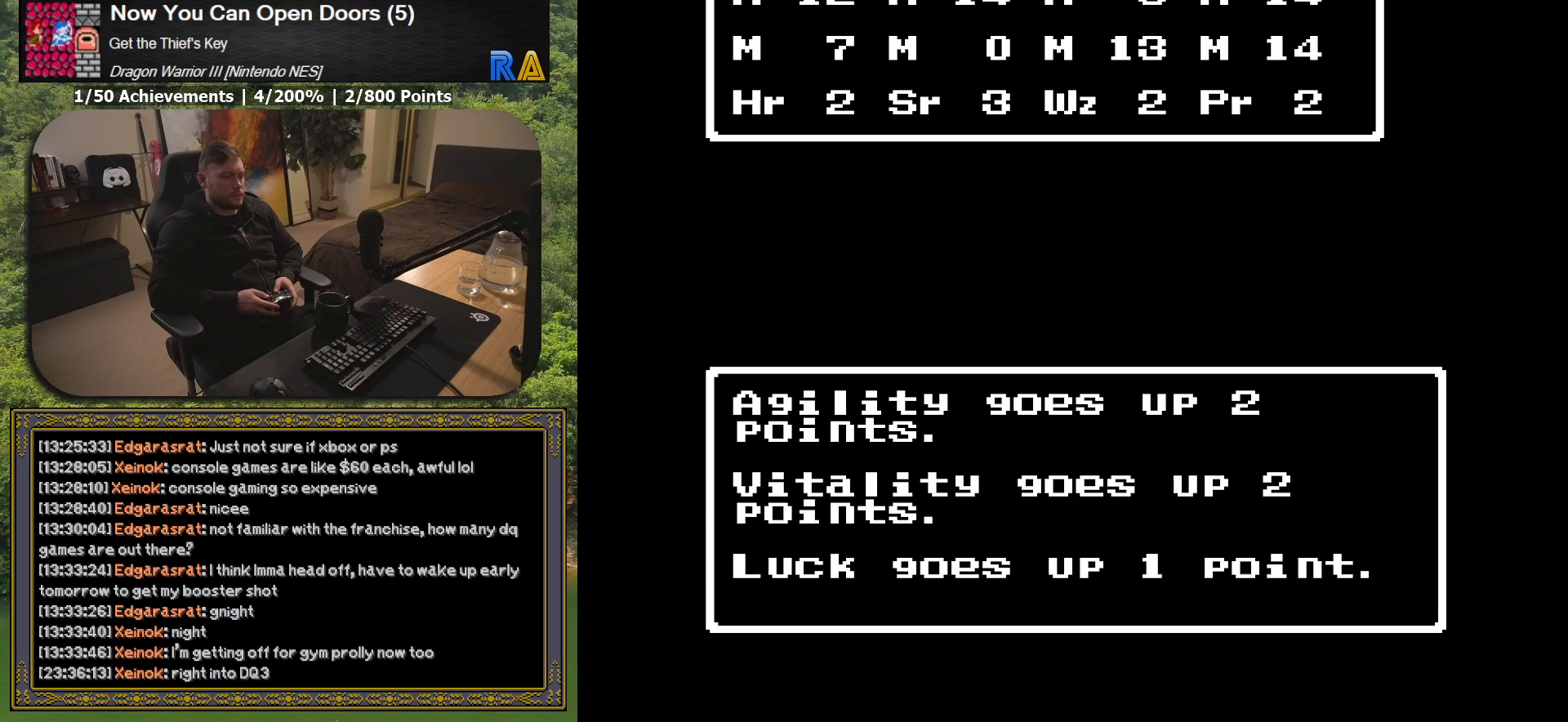
{"buttons": [], "button_events": [[250, "A", "down"], [400, "A", "up"]]}
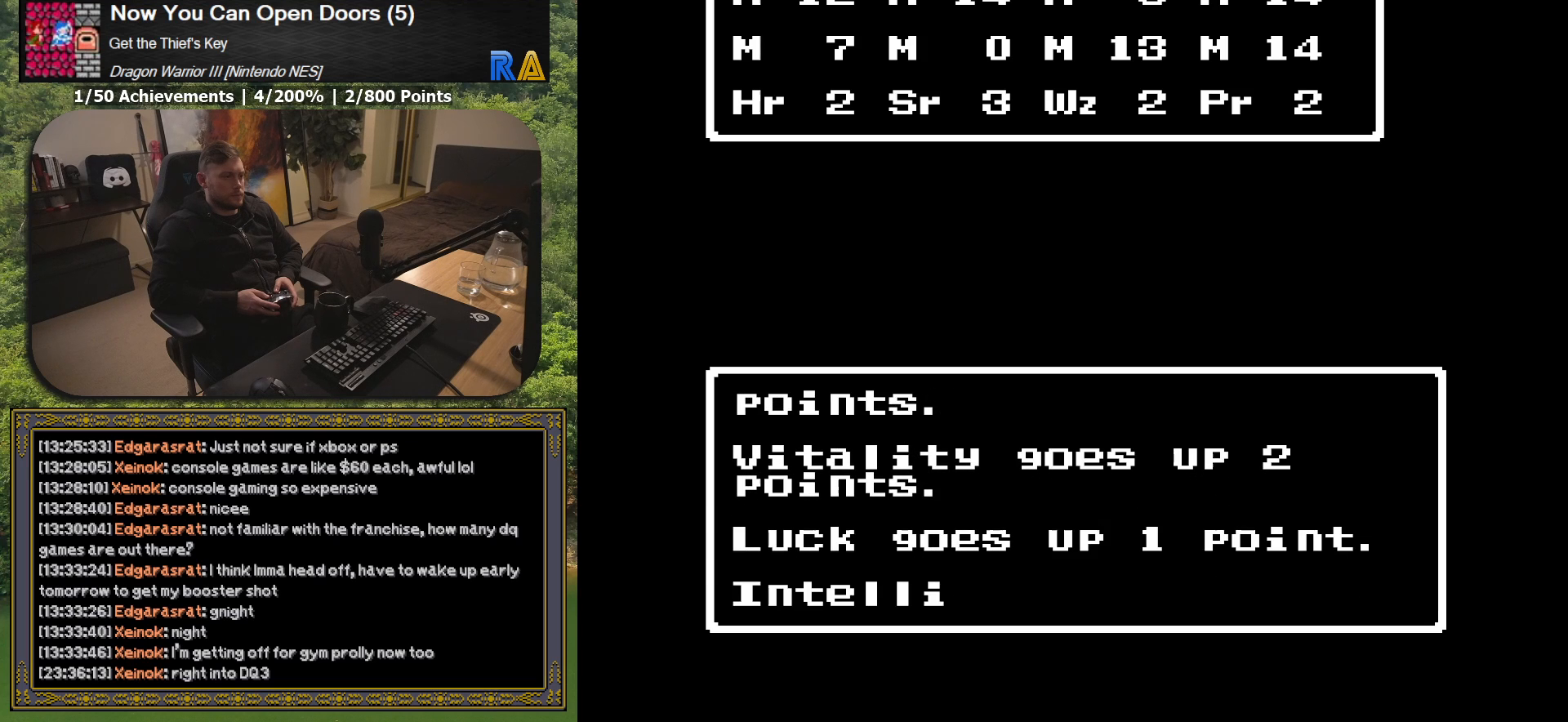
{"buttons": [], "button_events": []}
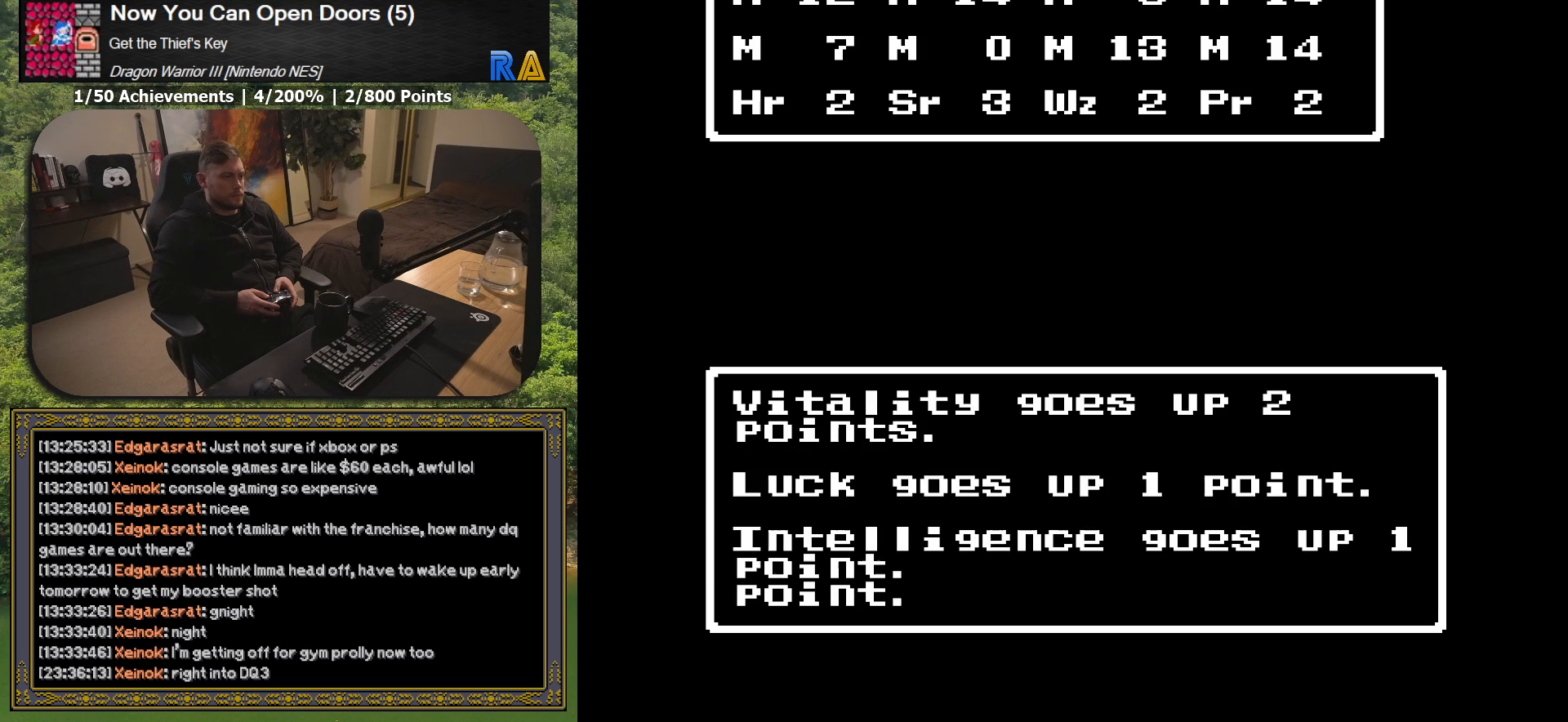
{"buttons": [], "button_events": [[267, "A", "down"], [417, "A", "up"]]}